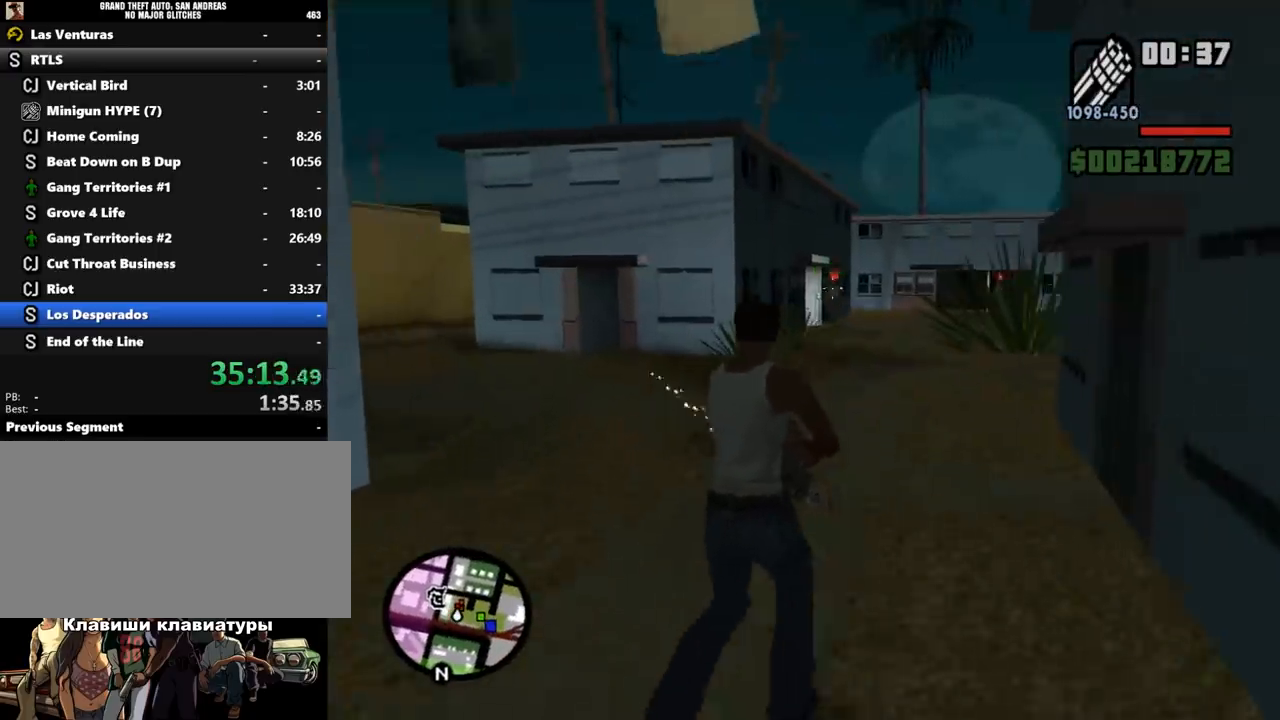
Gameplay with keyboard and mouse; each line is a JSON object with the keys and mouse buttons held at the frame after it. "events" lists presses ("down") and releases ("up") of ".", "/", "0", "1", "2", "3", "4", "5", "6", "7", "8", "9", "a", "alt_l", "alt_r", "b", "backslash", "backspace", "c", "caps_lock", "comma", "ctrl_l", "ctrl_r", "d", "down", "e", "equals", "escape", "f", "f1", "f10", "f11", "f12", "f2", "f3", "f4", "f5", "f6", "f7", "f8", "f9", "g", "h", "i", "j", "k", "l", "lbracket", "left", "m", "minus", "n", "o", "p", "q", "quote", "r", "rbracket", "return", "right", "s", "semicolon", "shift_l", "shift_r", "space", "super", "t", "tab", "tilde", "u", "up", "v", "w", "x", "y", "z", "mouse_left", "mouse_wheel" and "mouse_right" between this image and that frame as [ms after this image, input, new state], when the widget could be followed in between. "mouse_left", "mouse_wheel", "mouse_right" = the "left", "wheel", "right" buttons of the "mouse" list. No other keys are recorded. "wheel" means that the mouse wheel is clicked or scrolled. Mouse movement is not recorded.
{"keys": ["a", "shift_l", "w"], "mouse": ["right"], "events": [[33, "mouse_left", "up"]]}
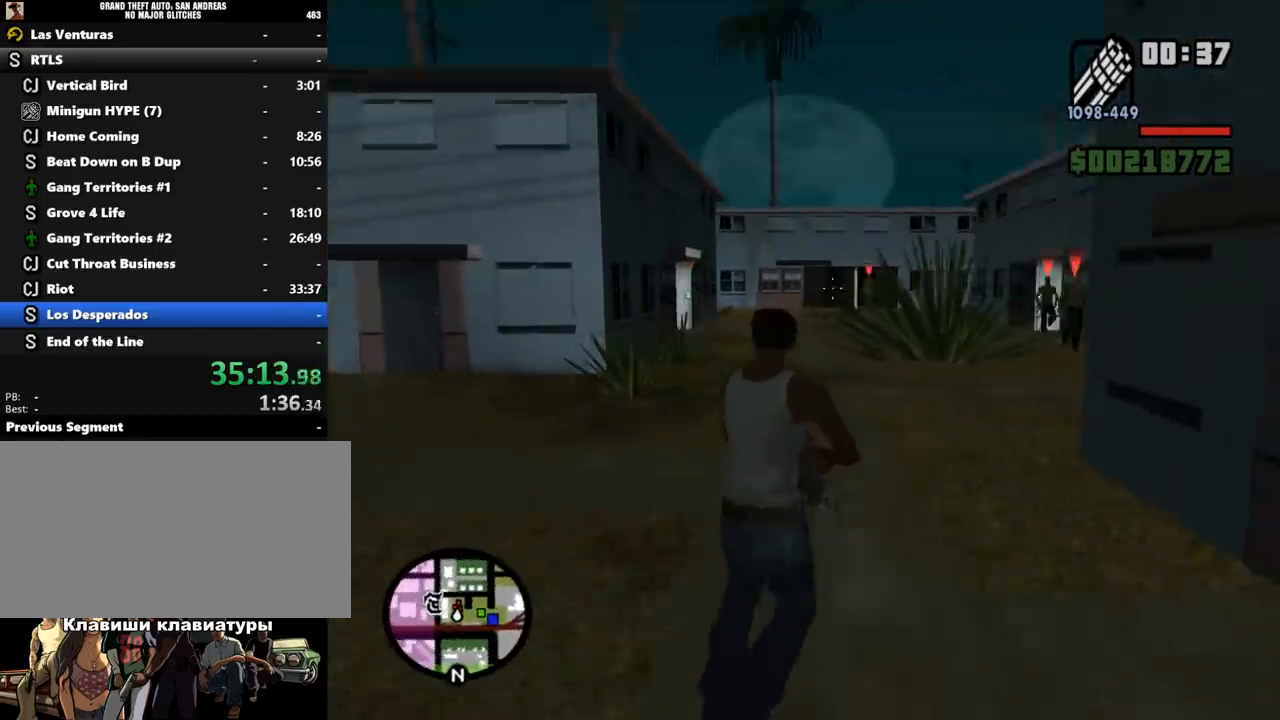
{"keys": ["a", "shift_l", "w"], "mouse": ["right"], "events": [[333, "mouse_left", "down"], [433, "mouse_left", "up"]]}
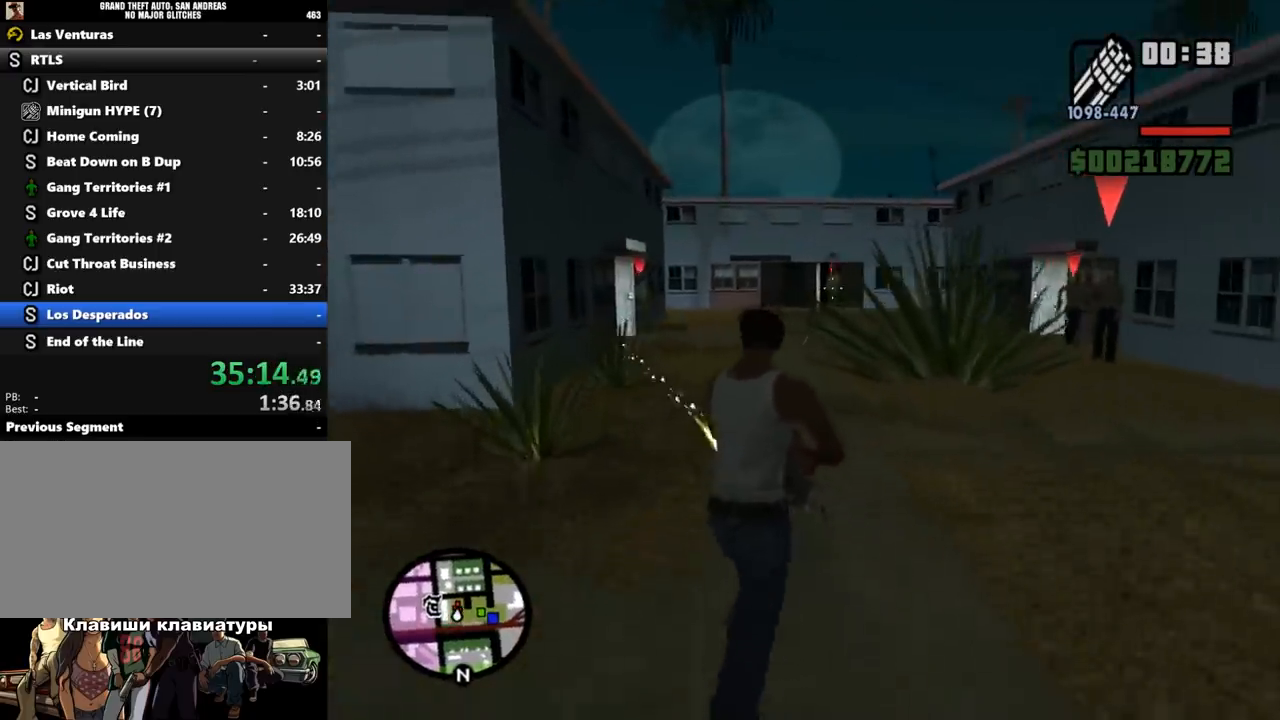
{"keys": ["a", "shift_l", "w"], "mouse": ["right"], "events": [[33, "mouse_left", "down"], [100, "mouse_left", "up"]]}
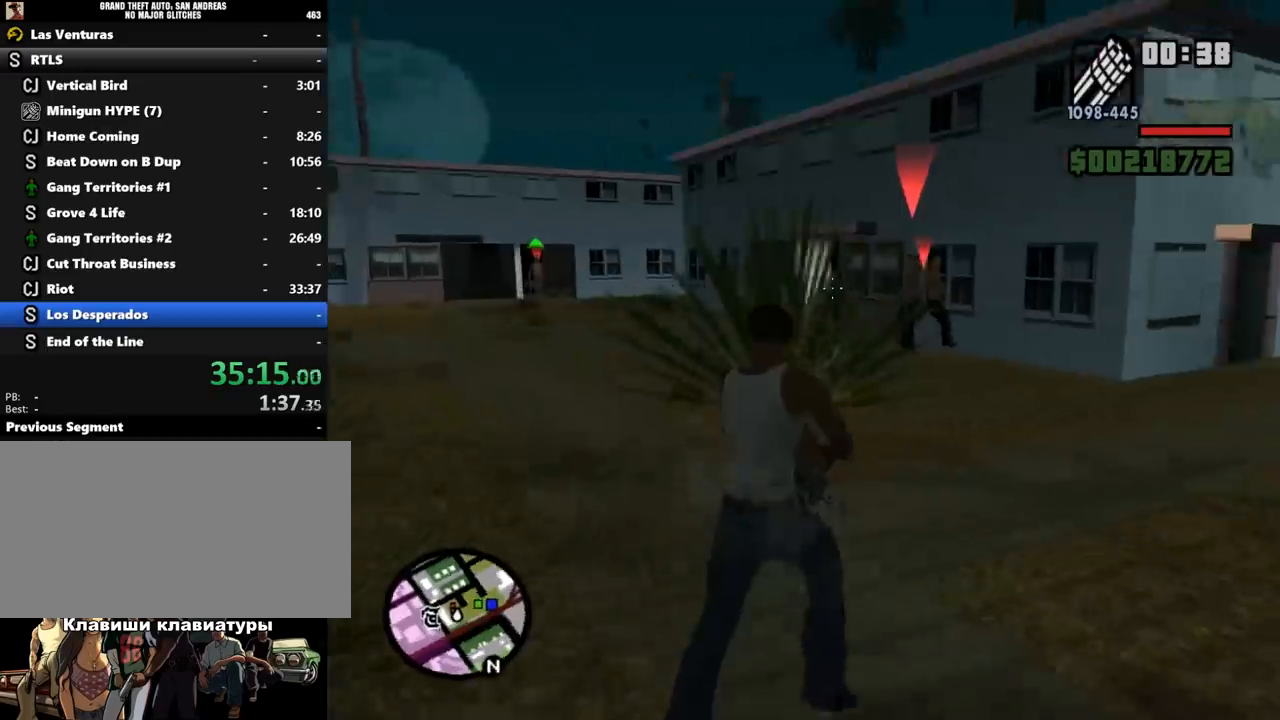
{"keys": ["a", "shift_l", "w"], "mouse": ["right"], "events": [[167, "mouse_left", "down"], [267, "mouse_left", "up"], [367, "mouse_left", "down"], [500, "mouse_left", "up"]]}
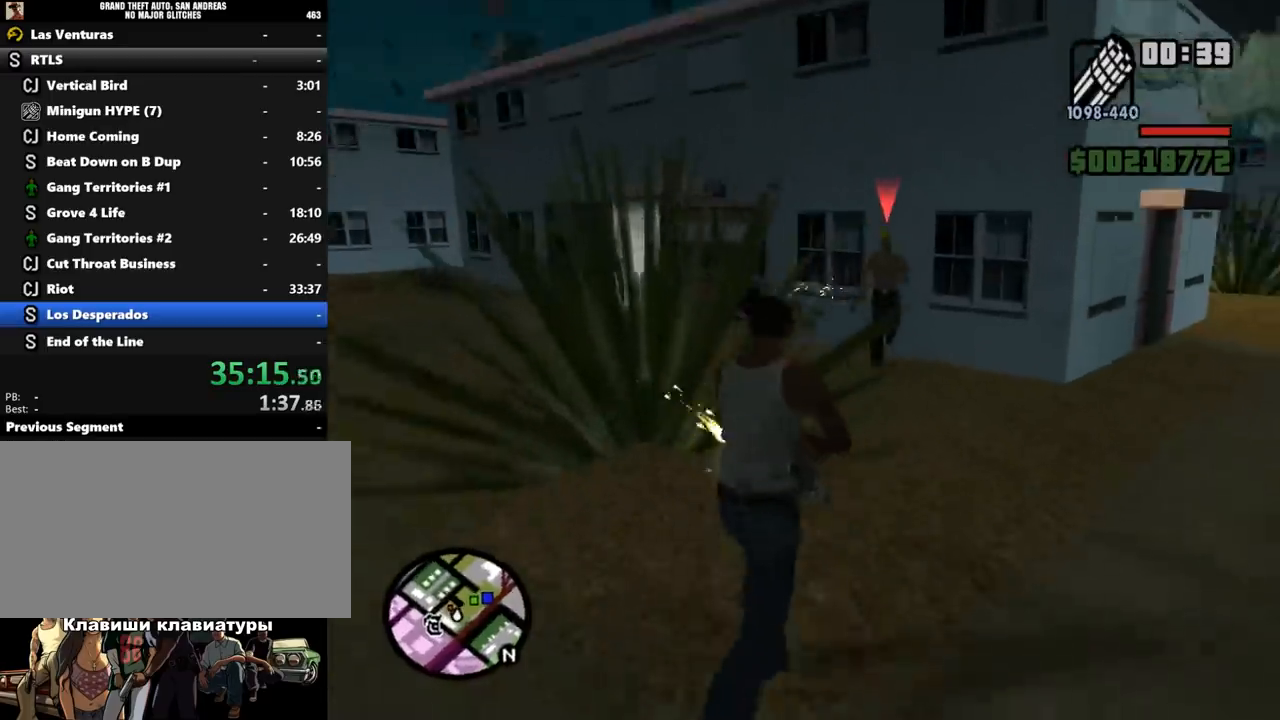
{"keys": ["shift_l", "w"], "mouse": ["right"], "events": [[100, "a", "up"], [200, "mouse_left", "down"], [267, "mouse_left", "up"], [367, "mouse_left", "down"], [467, "mouse_left", "up"]]}
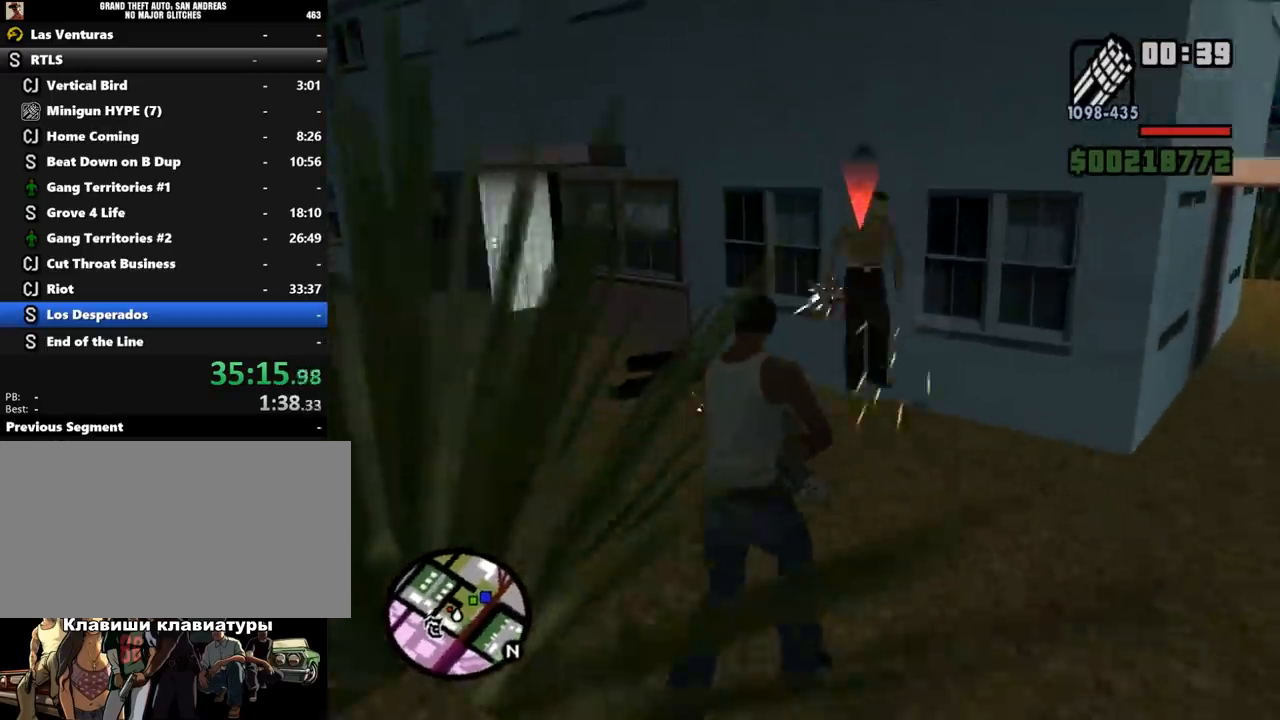
{"keys": ["shift_l", "w"], "mouse": ["right"], "events": []}
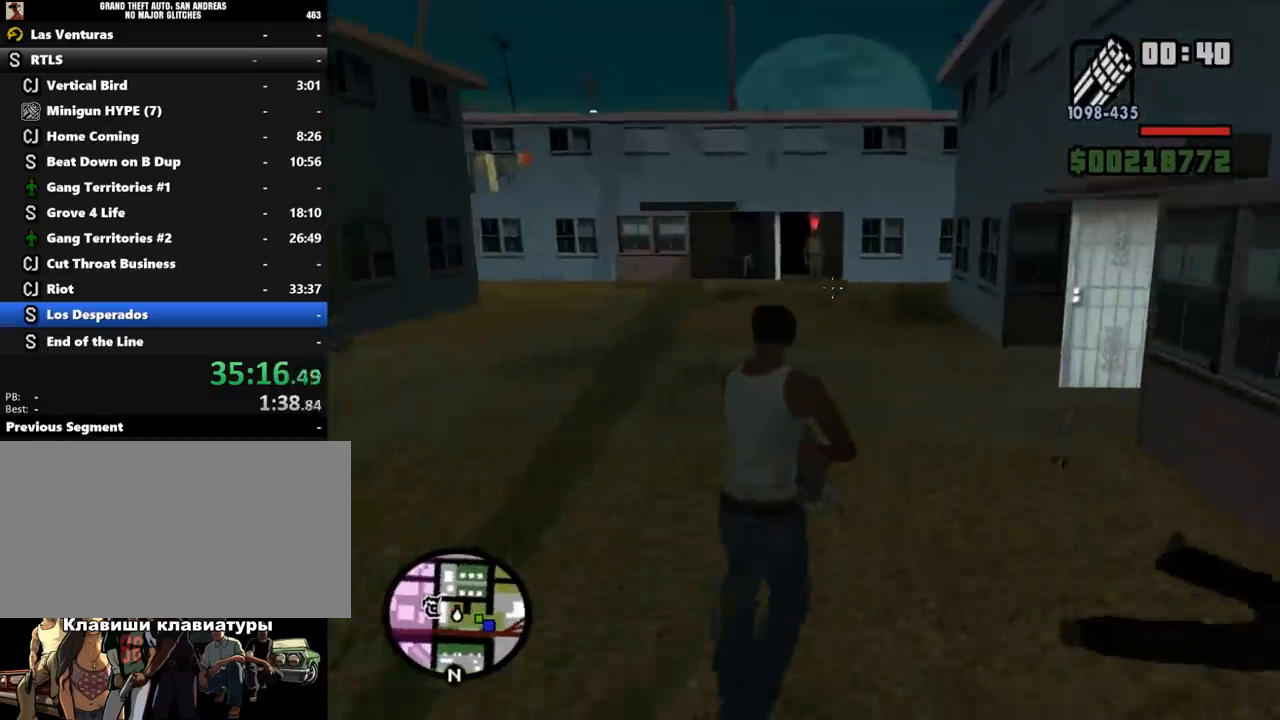
{"keys": ["shift_l", "w"], "mouse": ["right"], "events": [[367, "mouse_left", "down"], [433, "mouse_left", "up"]]}
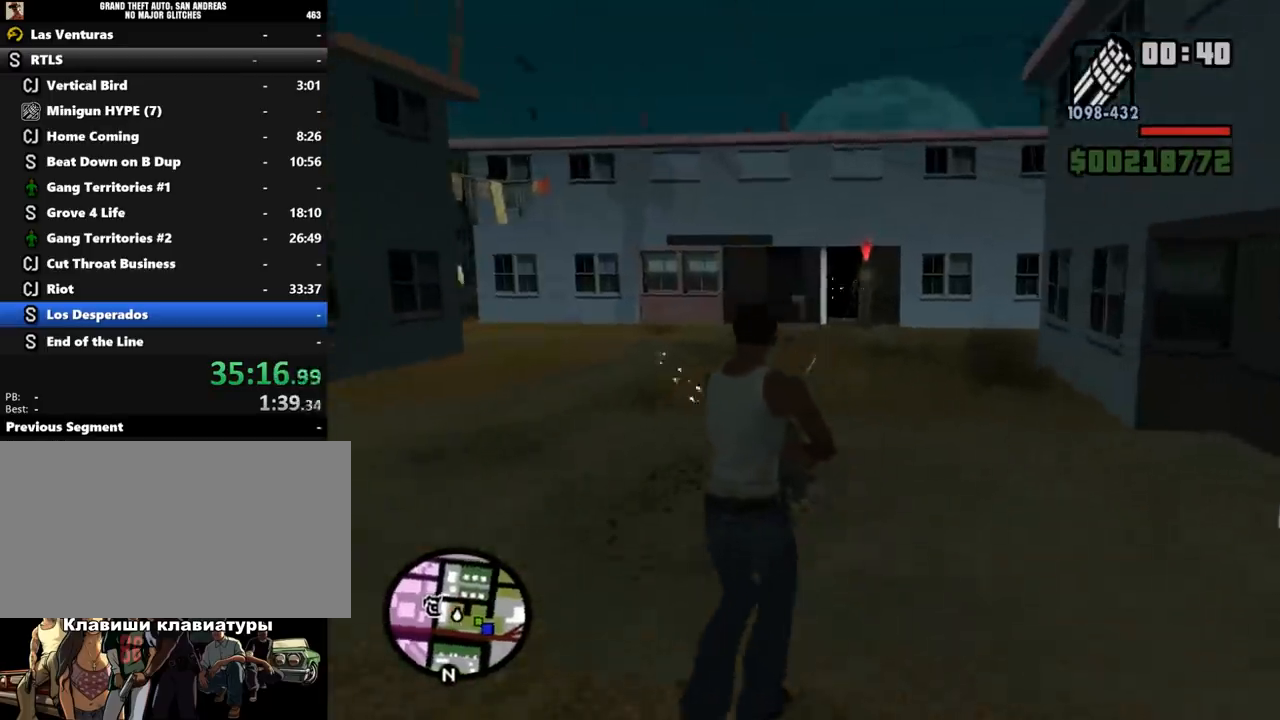
{"keys": ["shift_l", "w"], "mouse": ["right"], "events": []}
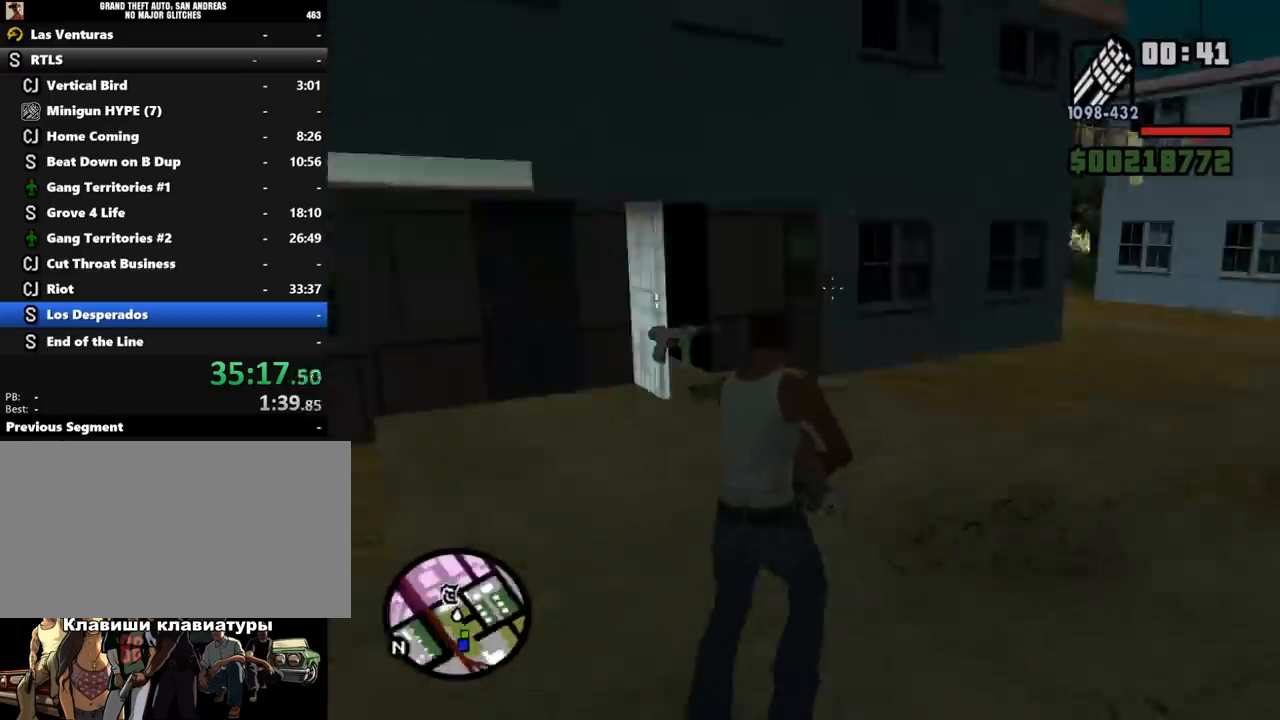
{"keys": ["shift_l", "w"], "mouse": ["right"], "events": []}
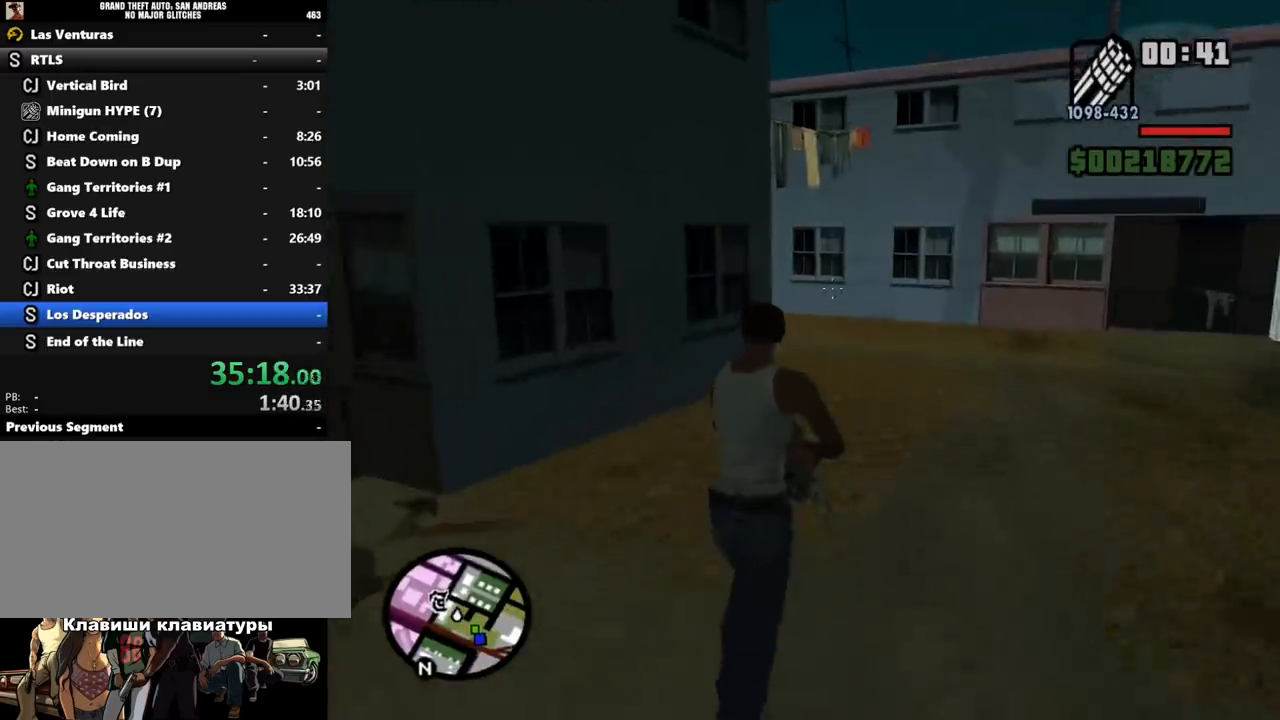
{"keys": ["shift_l", "w"], "mouse": ["right"], "events": []}
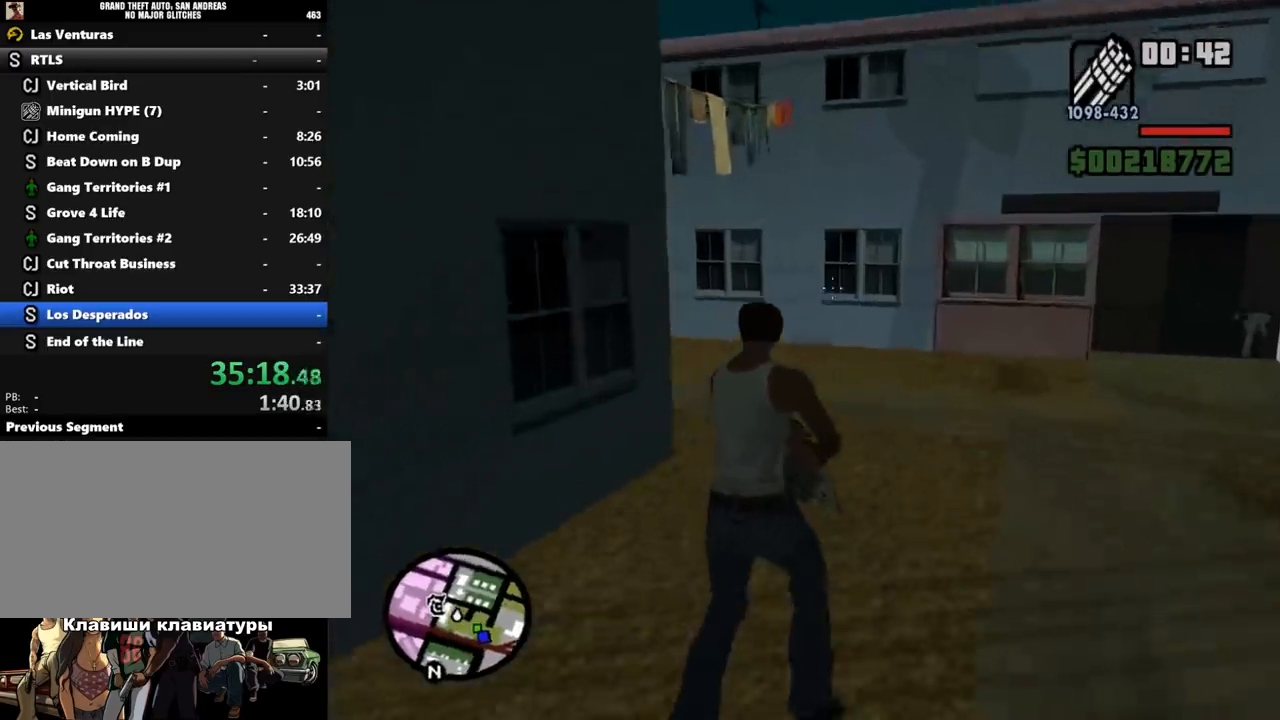
{"keys": ["shift_l", "w"], "mouse": ["right"], "events": []}
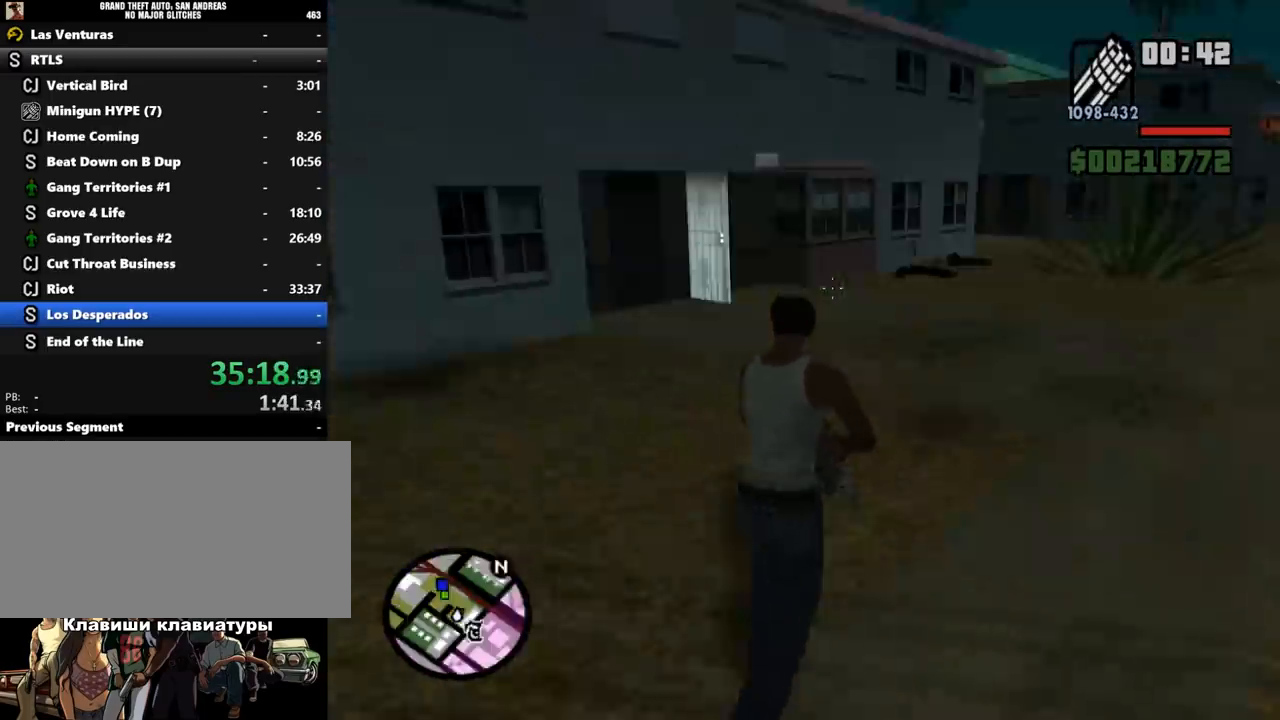
{"keys": ["shift_l", "w"], "mouse": ["right"], "events": []}
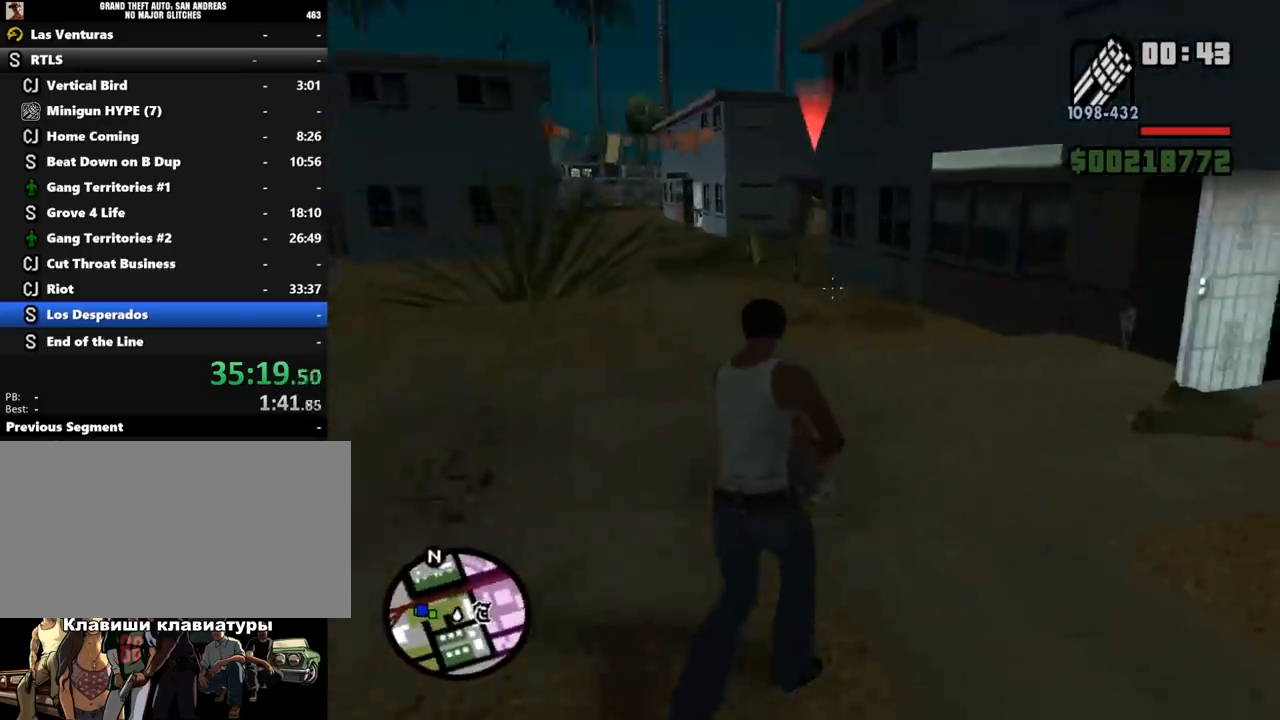
{"keys": ["shift_l", "w"], "mouse": ["right"], "events": [[333, "mouse_left", "down"], [433, "mouse_left", "up"]]}
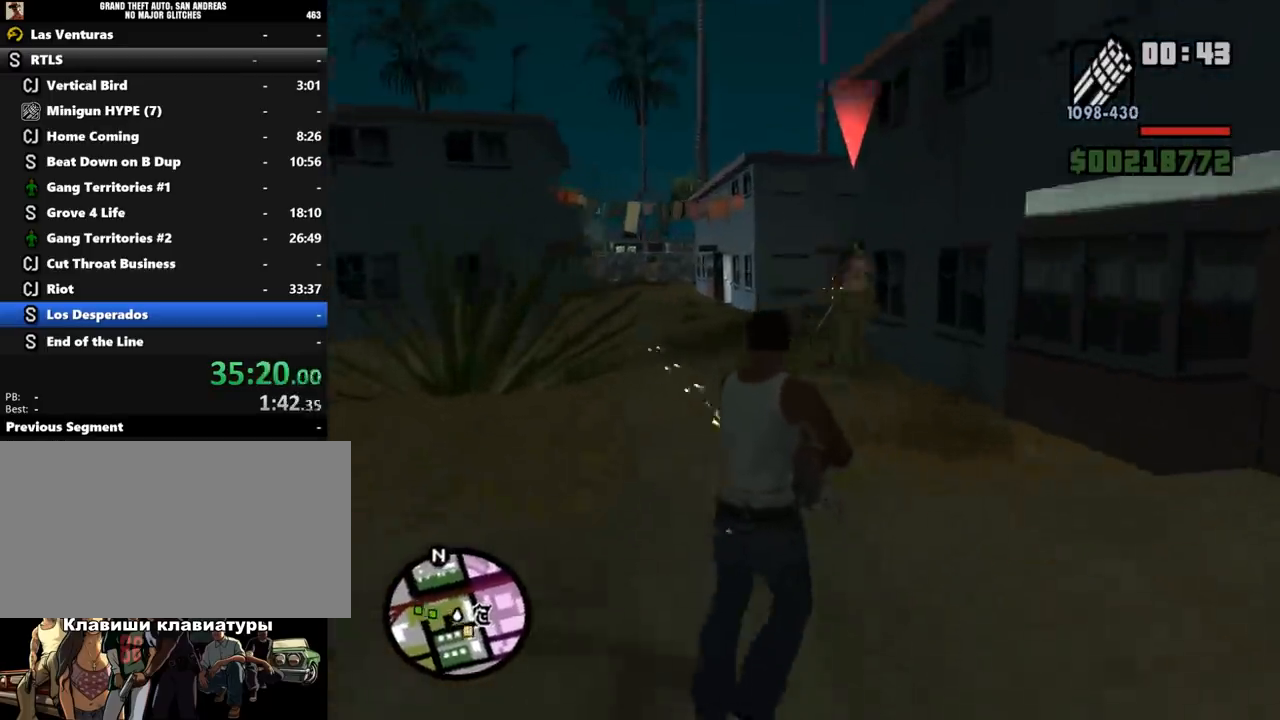
{"keys": ["e", "shift_l", "w"], "mouse": [], "events": [[467, "mouse_right", "up"], [500, "e", "down"]]}
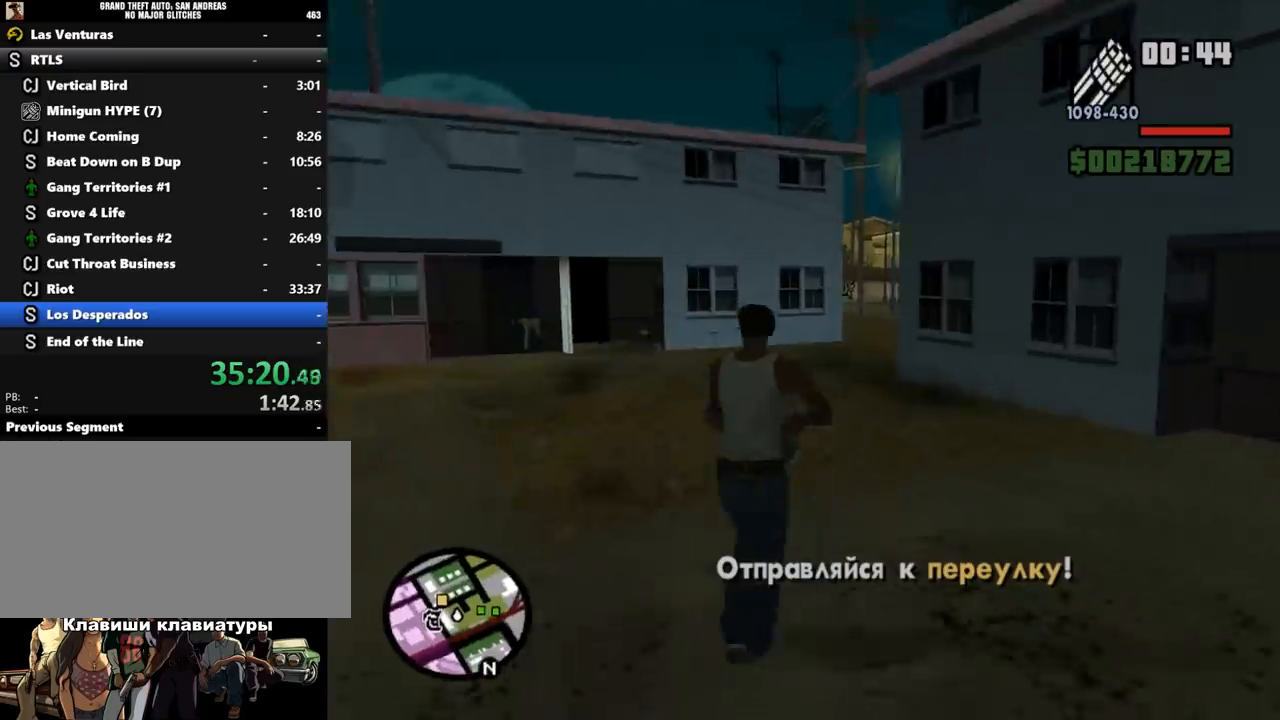
{"keys": ["shift_l", "w"], "mouse": [], "events": [[67, "e", "up"], [167, "shift_l", "up"], [233, "shift_l", "down"], [300, "shift_l", "up"], [367, "shift_l", "down"], [433, "shift_l", "up"], [500, "shift_l", "down"]]}
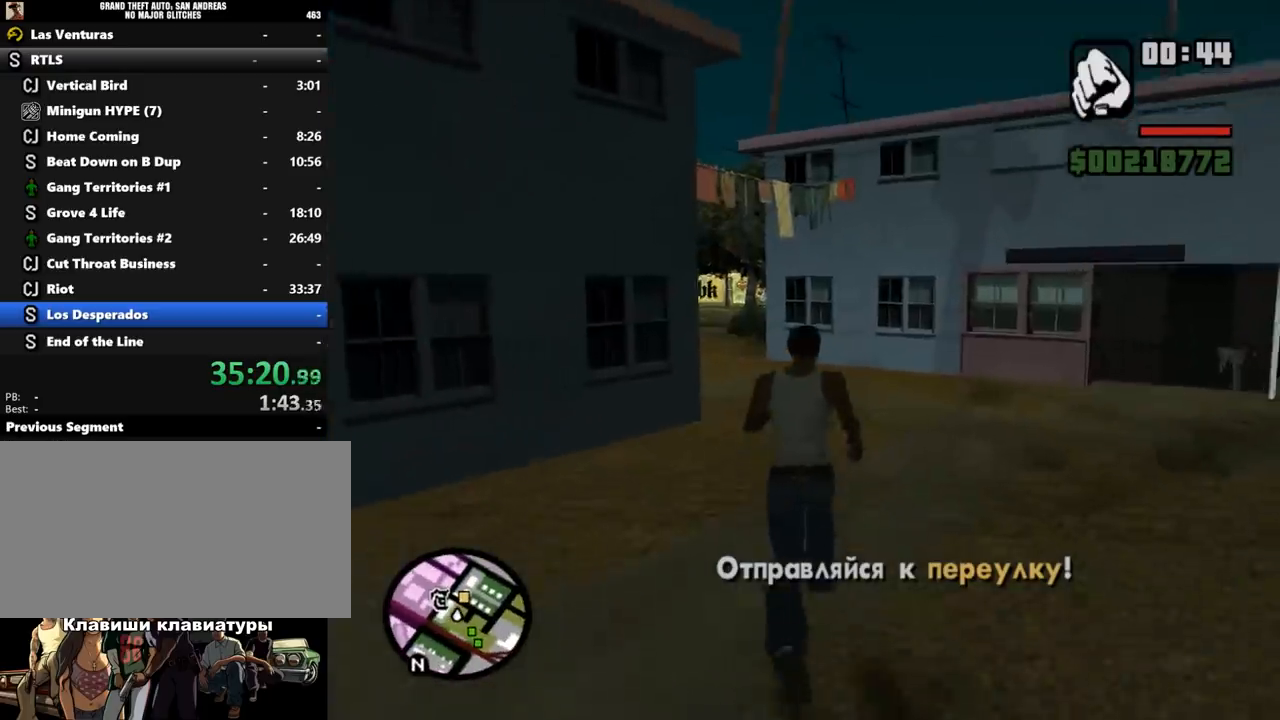
{"keys": ["w"], "mouse": [], "events": [[67, "shift_l", "up"], [167, "shift_l", "down"], [233, "shift_l", "up"], [300, "shift_l", "down"], [333, "shift_l", "up"], [433, "shift_l", "down"], [500, "shift_l", "up"]]}
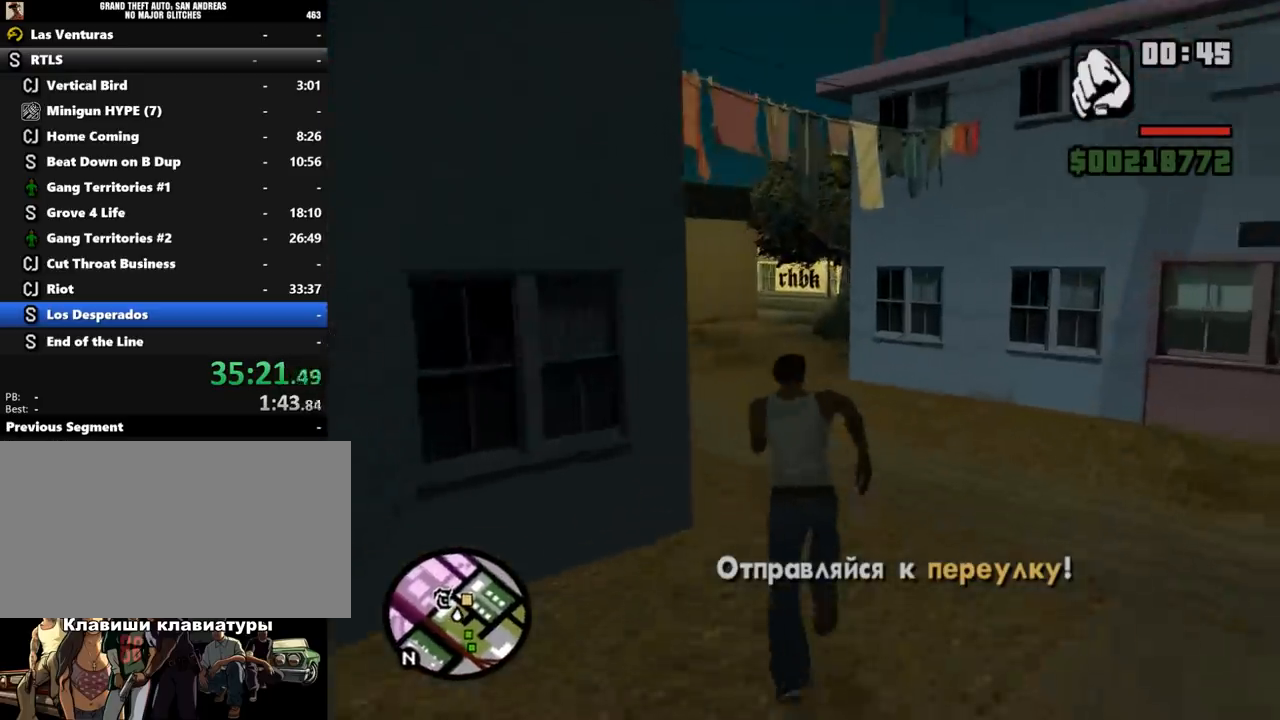
{"keys": ["w"], "mouse": [], "events": [[67, "shift_l", "down"], [133, "shift_l", "up"], [200, "shift_l", "down"], [267, "shift_l", "up"], [400, "shift_l", "down"], [467, "shift_l", "up"]]}
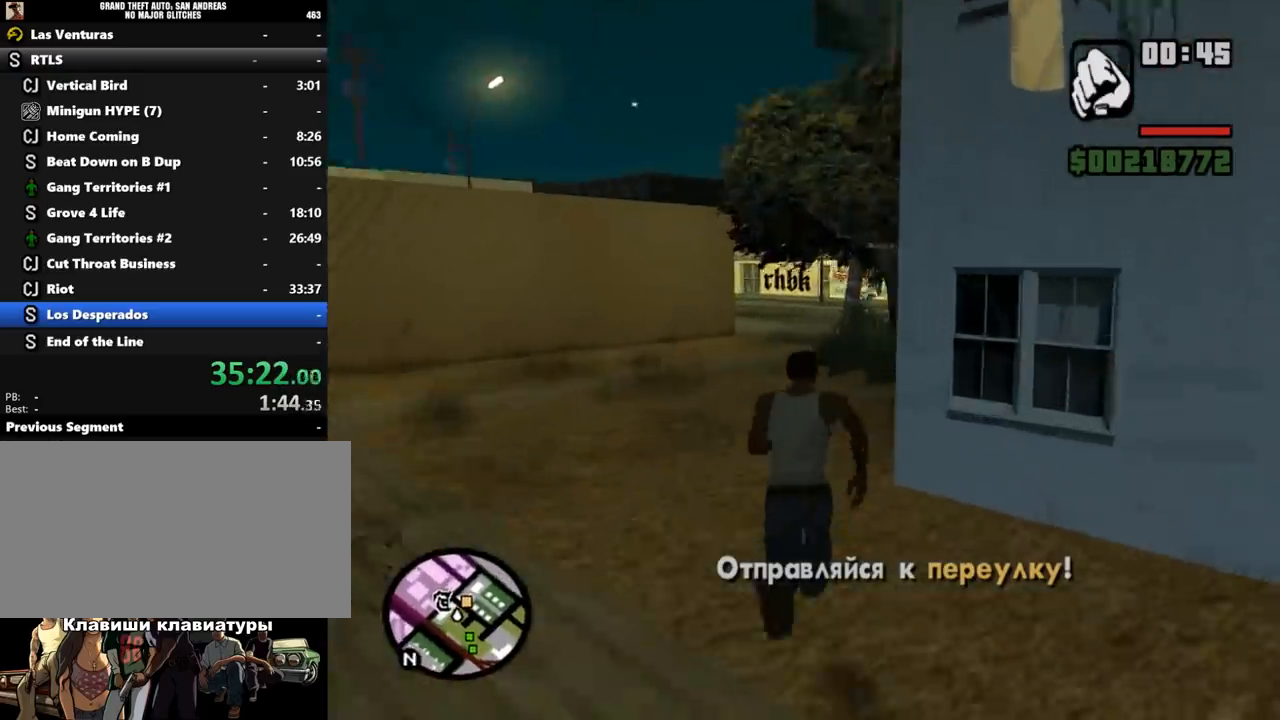
{"keys": ["shift_l", "w"], "mouse": [], "events": [[33, "shift_l", "down"], [100, "shift_l", "up"], [200, "shift_l", "down"], [267, "shift_l", "up"], [333, "shift_l", "down"], [400, "shift_l", "up"], [500, "shift_l", "down"]]}
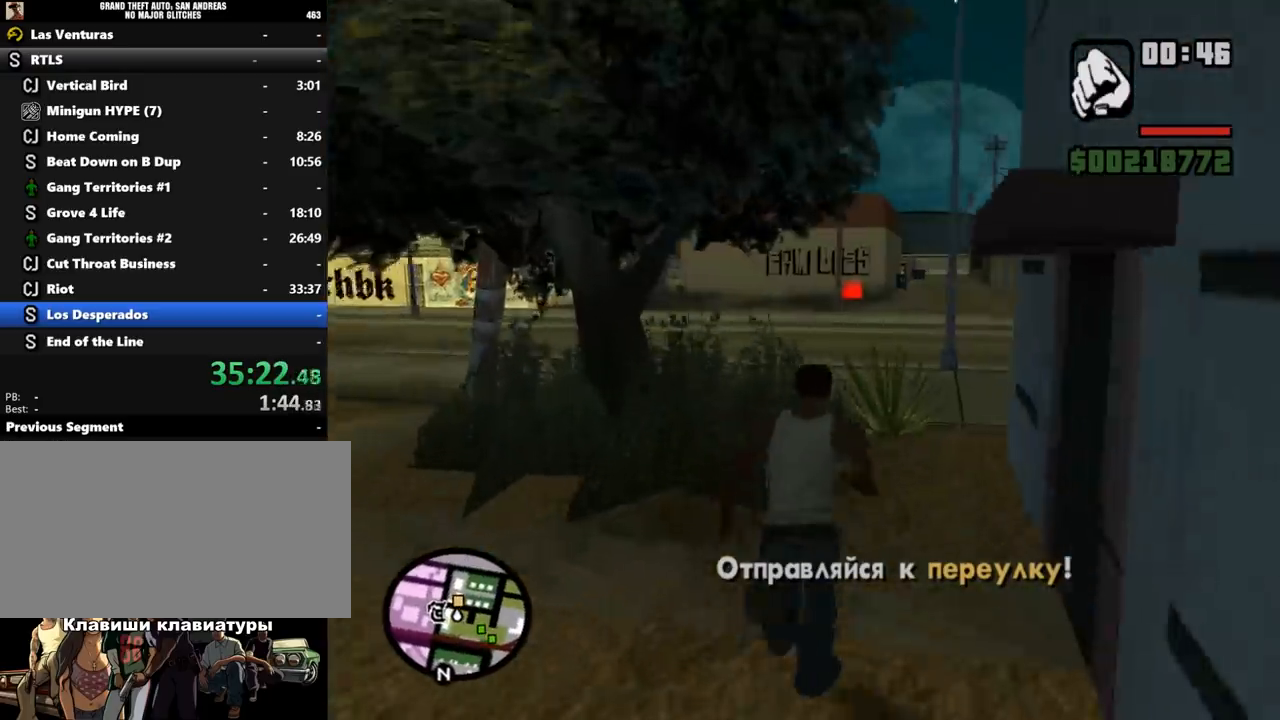
{"keys": ["e", "shift_l", "w"], "mouse": [], "events": [[167, "q", "down"], [267, "q", "up"], [500, "e", "down"]]}
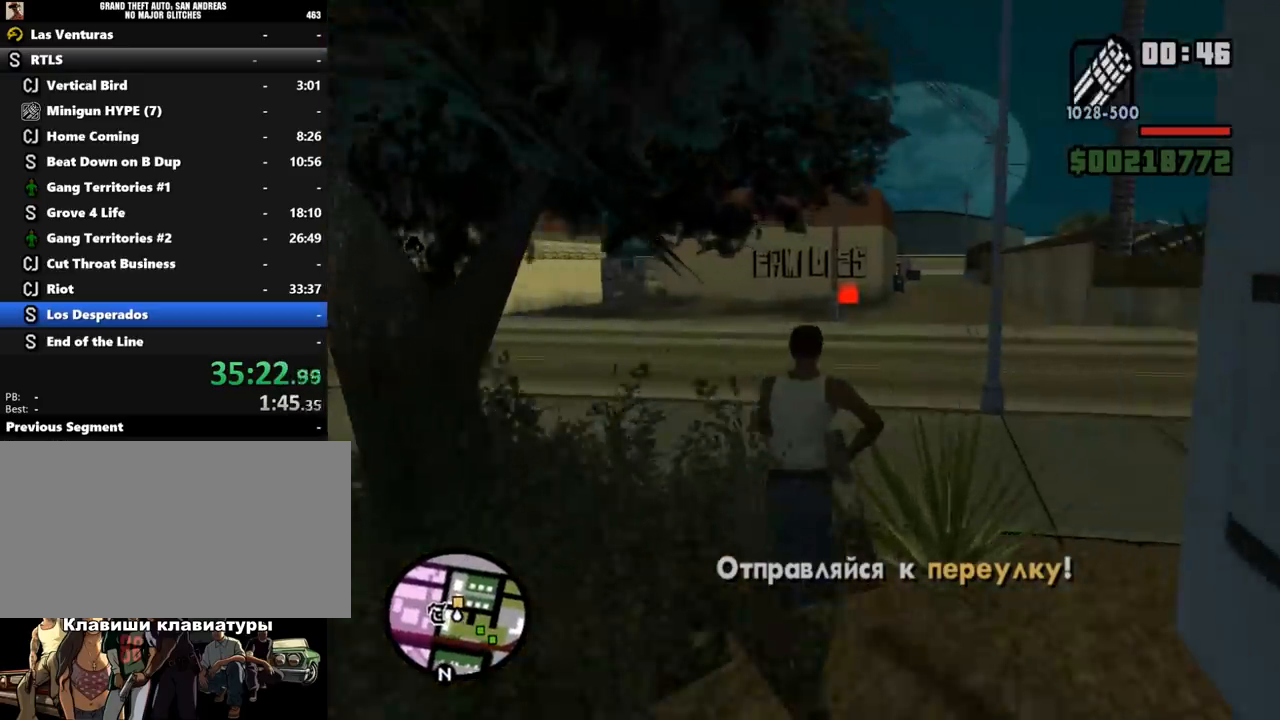
{"keys": ["w"], "mouse": [], "events": [[33, "shift_l", "up"], [67, "e", "up"], [100, "shift_l", "down"], [167, "shift_l", "up"], [233, "shift_l", "down"], [300, "shift_l", "up"], [400, "shift_l", "down"], [433, "shift_l", "up"]]}
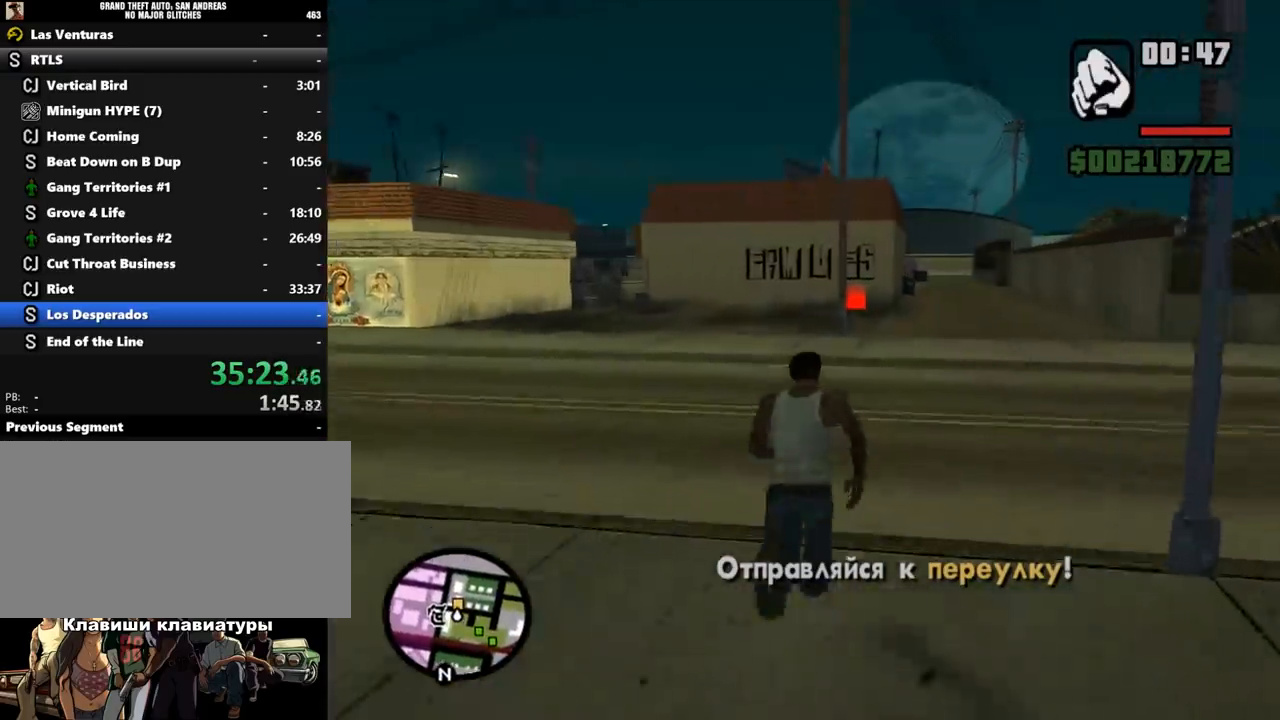
{"keys": ["shift_l", "w"], "mouse": [], "events": [[33, "shift_l", "down"], [100, "shift_l", "up"], [200, "shift_l", "down"], [267, "shift_l", "up"], [333, "shift_l", "down"], [400, "shift_l", "up"], [500, "shift_l", "down"]]}
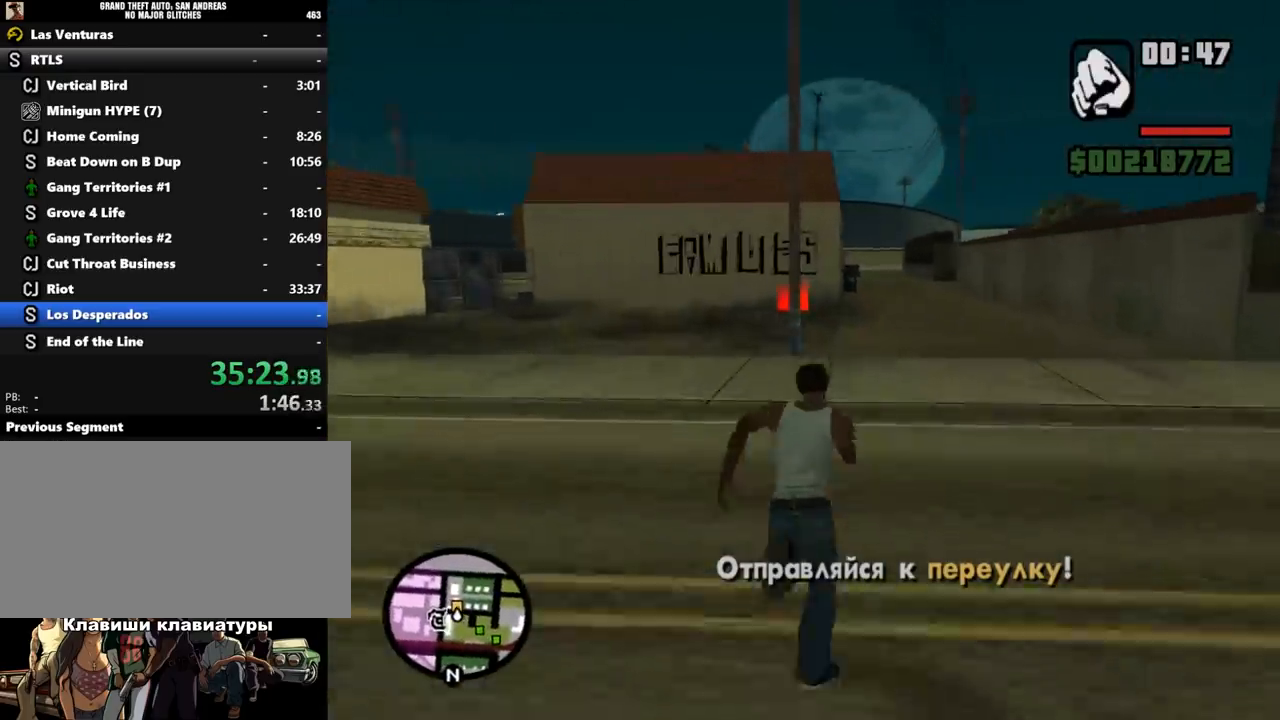
{"keys": ["shift_l", "w"], "mouse": [], "events": [[33, "shift_l", "up"], [133, "shift_l", "down"], [200, "shift_l", "up"], [267, "shift_l", "down"], [367, "shift_l", "up"], [467, "shift_l", "down"]]}
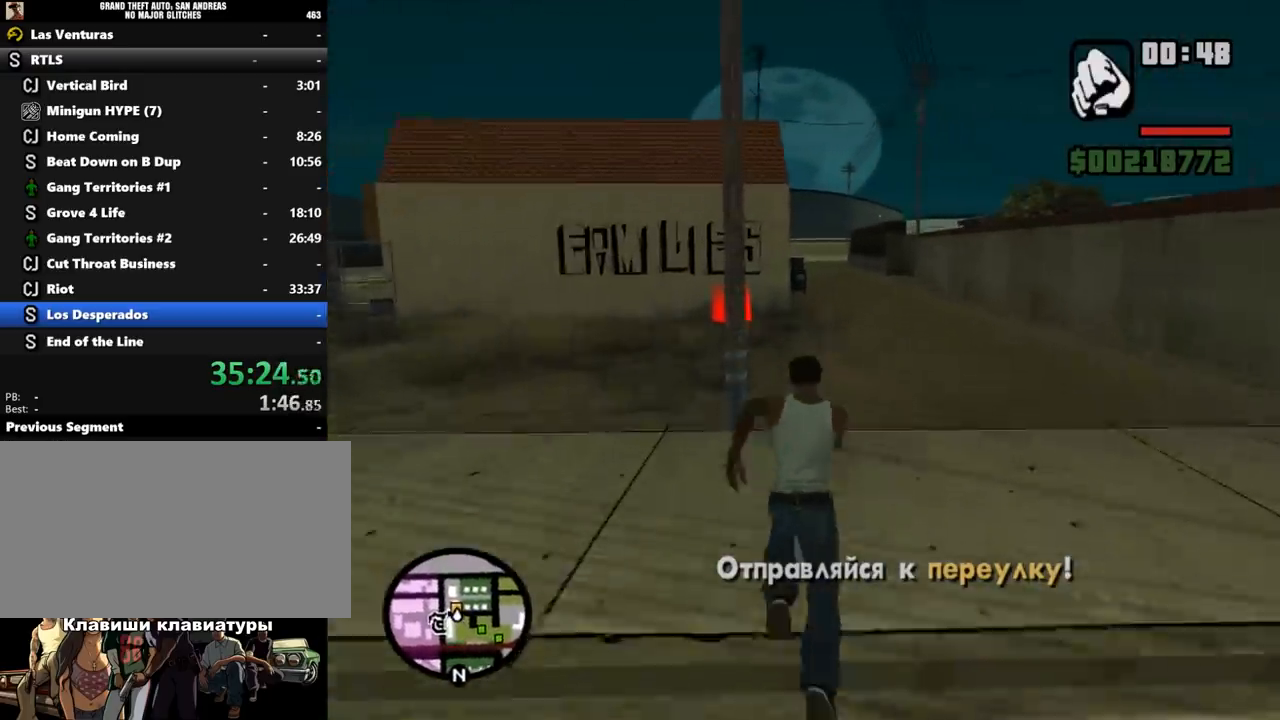
{"keys": ["w"], "mouse": [], "events": [[33, "shift_l", "up"], [100, "shift_l", "down"], [167, "shift_l", "up"], [267, "shift_l", "down"], [300, "shift_l", "up"], [400, "shift_l", "down"], [467, "shift_l", "up"]]}
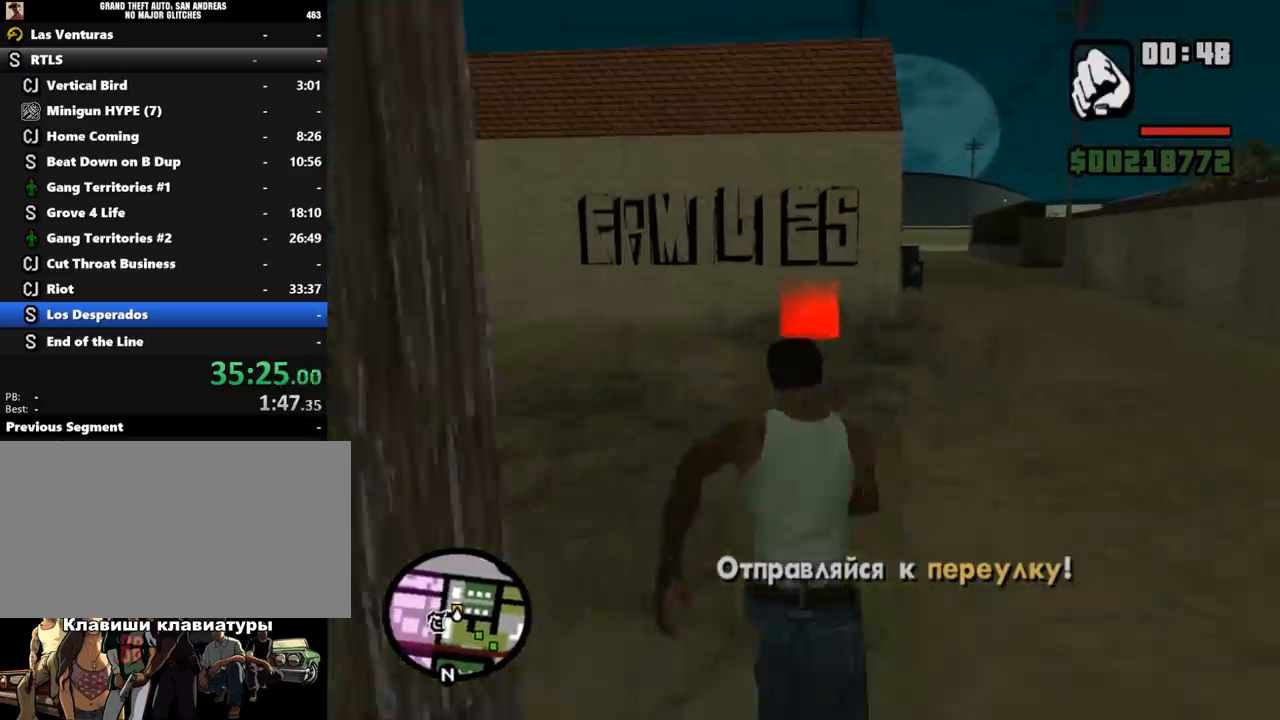
{"keys": ["w"], "mouse": [], "events": [[67, "shift_l", "down"], [133, "shift_l", "up"], [233, "shift_l", "down"], [300, "shift_l", "up"], [400, "shift_l", "down"], [467, "shift_l", "up"]]}
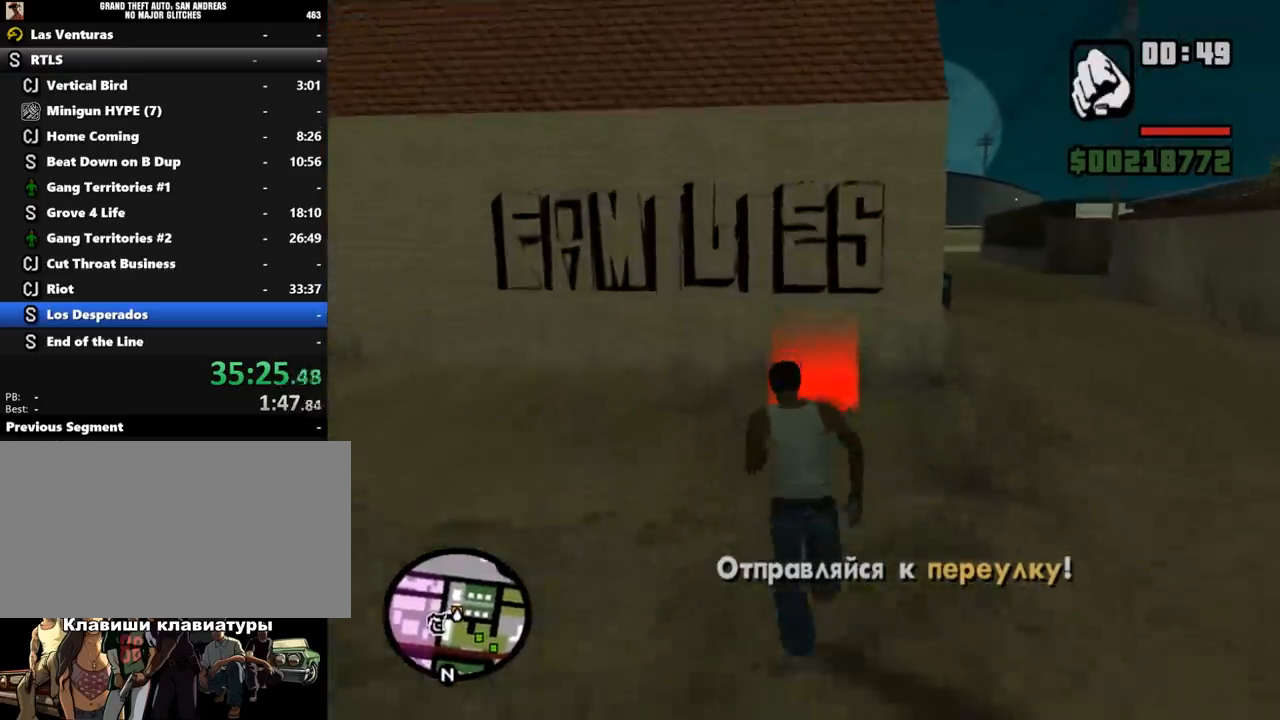
{"keys": [], "mouse": [], "events": [[67, "shift_l", "down"], [333, "shift_l", "up"], [400, "q", "down"], [400, "w", "up"], [500, "q", "up"]]}
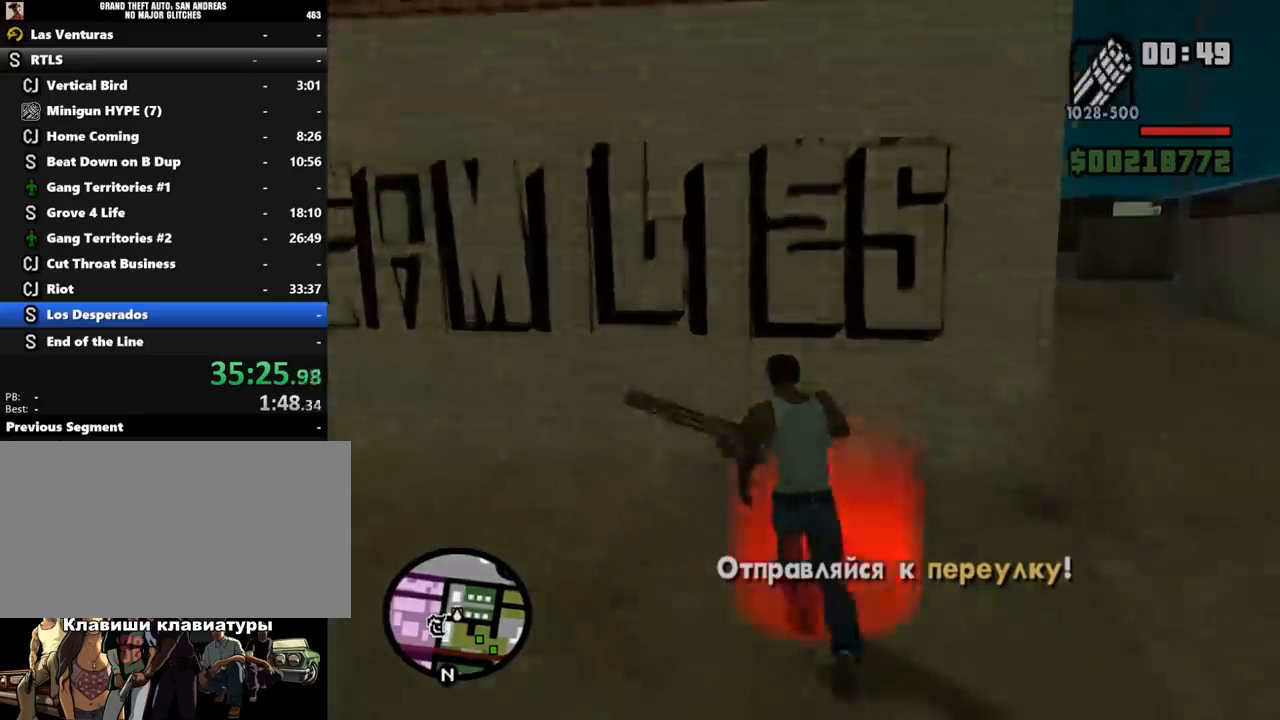
{"keys": ["shift_l"], "mouse": [], "events": [[300, "shift_l", "down"], [367, "shift_l", "up"], [467, "shift_l", "down"]]}
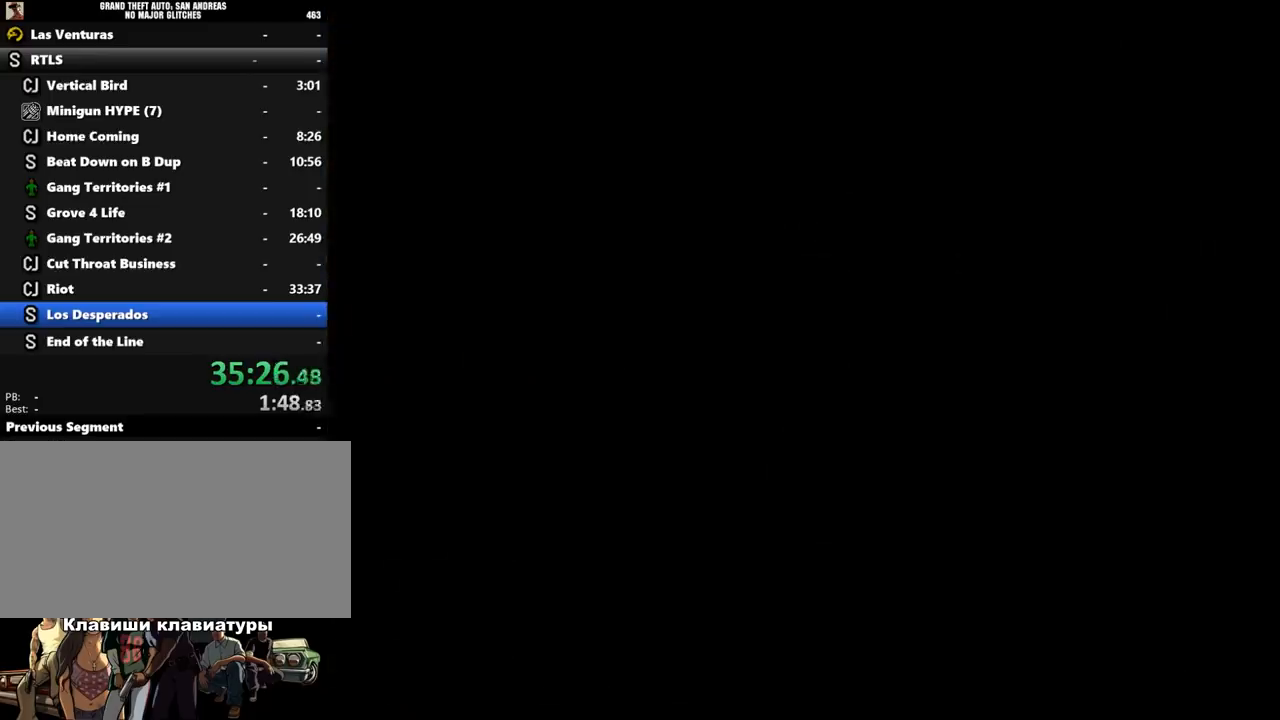
{"keys": [], "mouse": [], "events": [[33, "shift_l", "up"], [100, "shift_l", "down"], [167, "shift_l", "up"], [233, "shift_l", "down"], [333, "shift_l", "up"], [400, "shift_l", "down"], [467, "shift_l", "up"]]}
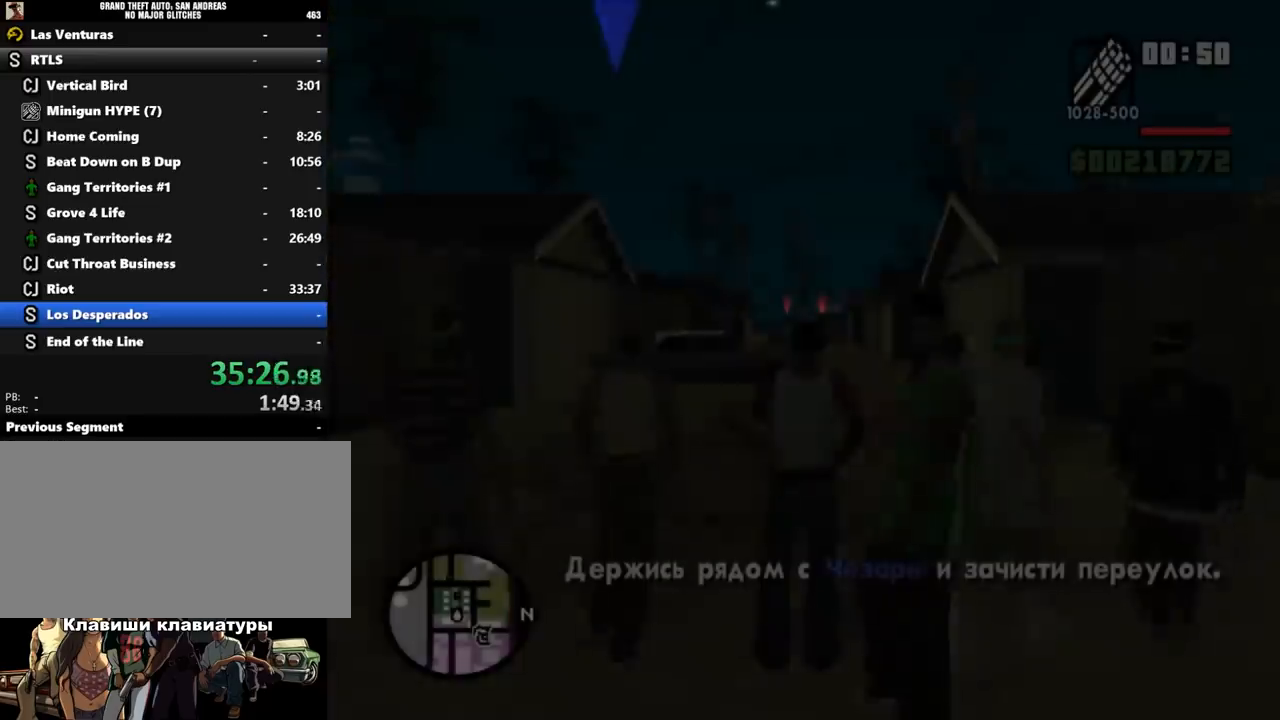
{"keys": ["a", "w"], "mouse": ["right"], "events": [[67, "shift_l", "down"], [167, "shift_l", "up"], [233, "mouse_right", "down"], [333, "w", "down"], [433, "a", "down"]]}
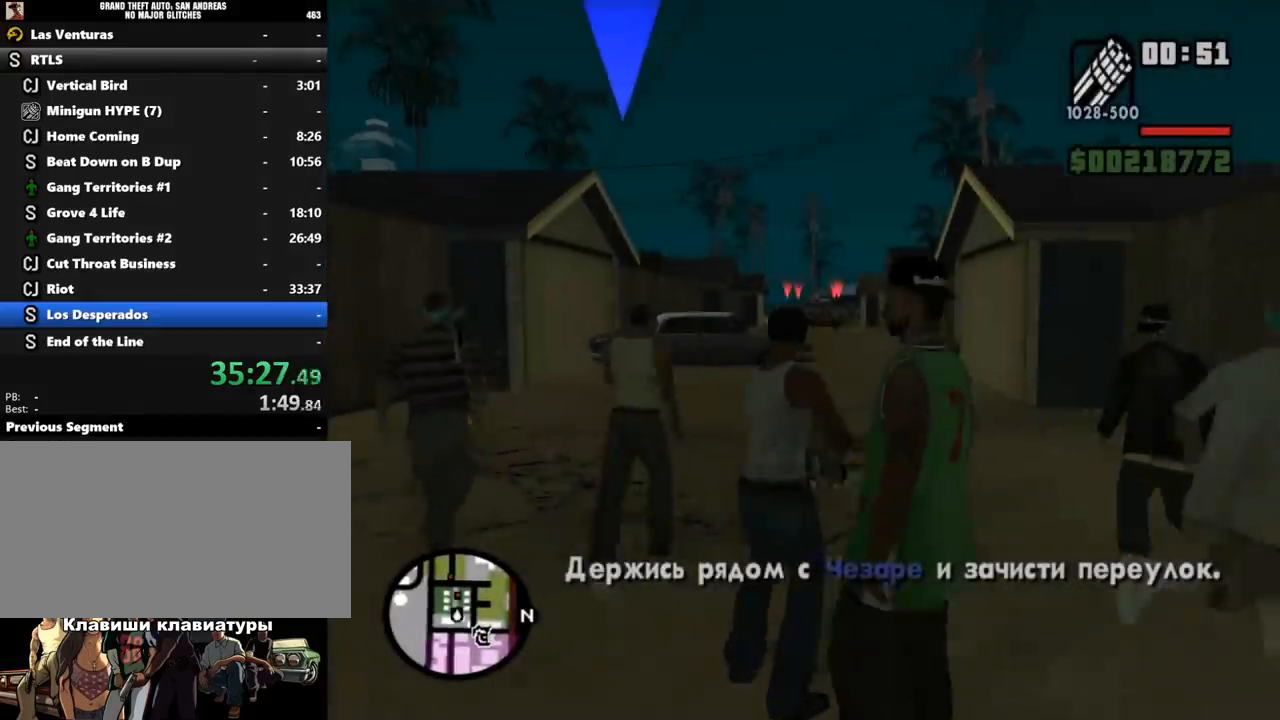
{"keys": ["w"], "mouse": ["left", "right"], "events": [[100, "a", "up"], [433, "mouse_left", "down"]]}
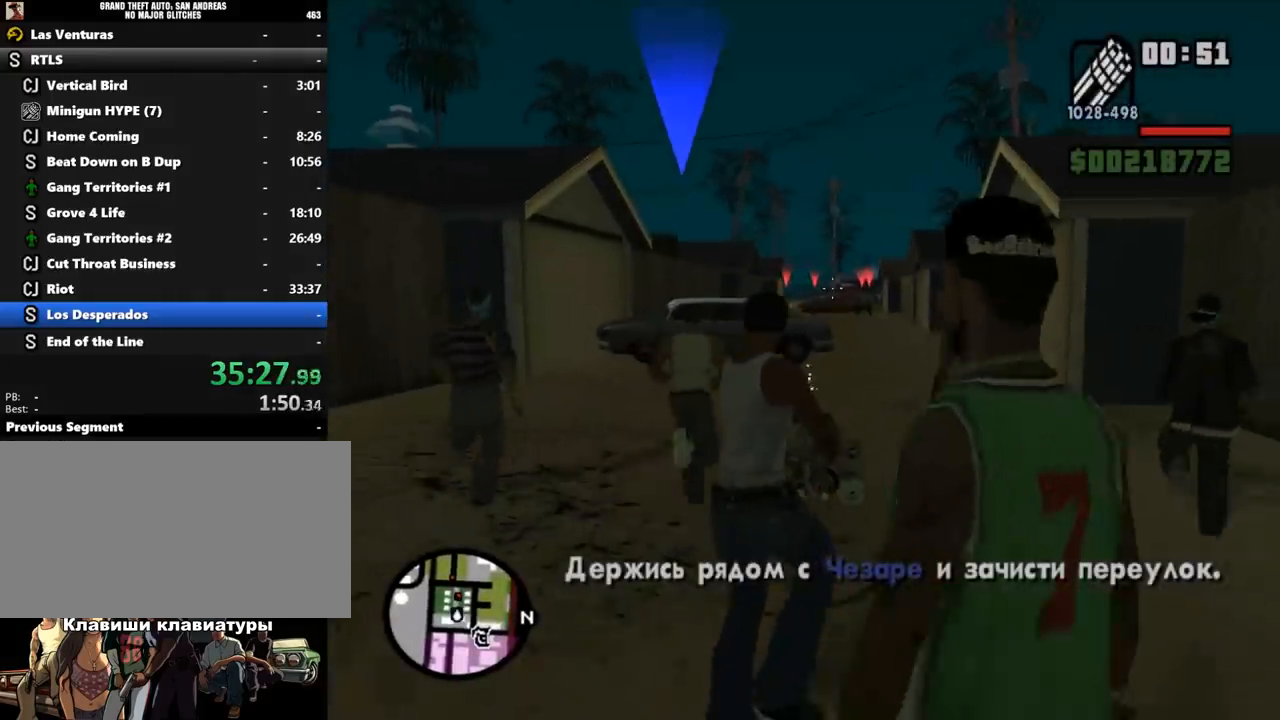
{"keys": ["w"], "mouse": ["right"], "events": [[33, "mouse_left", "up"], [133, "mouse_left", "down"], [200, "mouse_left", "up"], [367, "mouse_left", "down"], [500, "mouse_left", "up"]]}
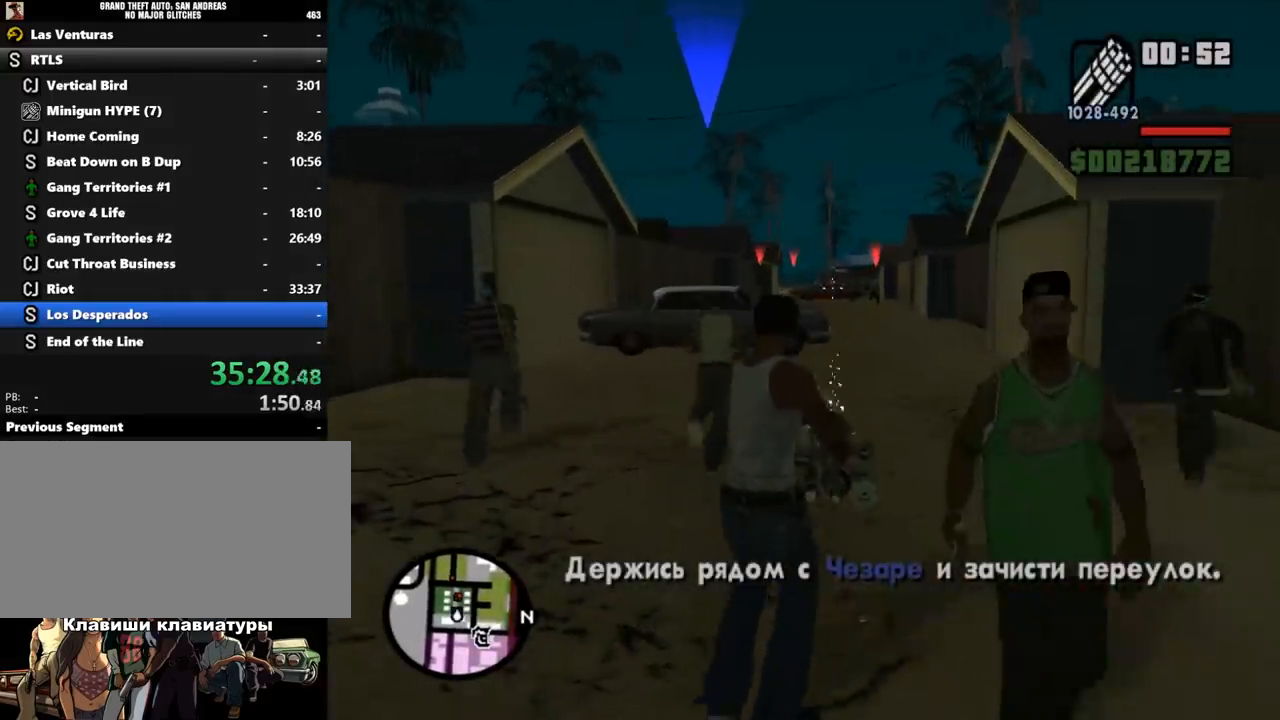
{"keys": ["w"], "mouse": ["right"], "events": [[67, "mouse_left", "down"], [167, "mouse_left", "up"], [233, "mouse_left", "down"], [367, "mouse_left", "up"], [467, "mouse_left", "down"], [500, "mouse_left", "up"]]}